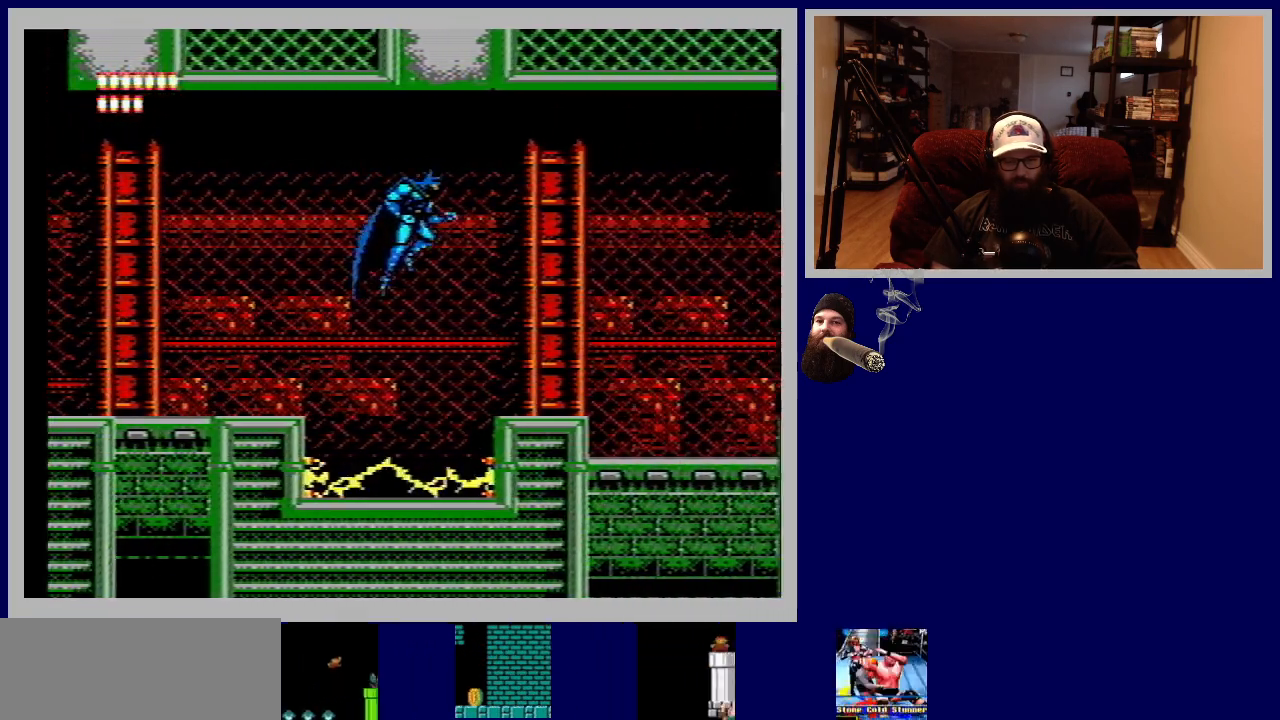
Gameplay with a controller (Nintendo layout); each line is a JSON object with the inputs held at the frame after it. "events" lists button and stick changes between this image and that frame as [ms after this image, input, new state], when the widget could be followed in between. Not read: L3 R3.
{"buttons": ["DPAD_RIGHT"], "events": [[217, "A", "up"]]}
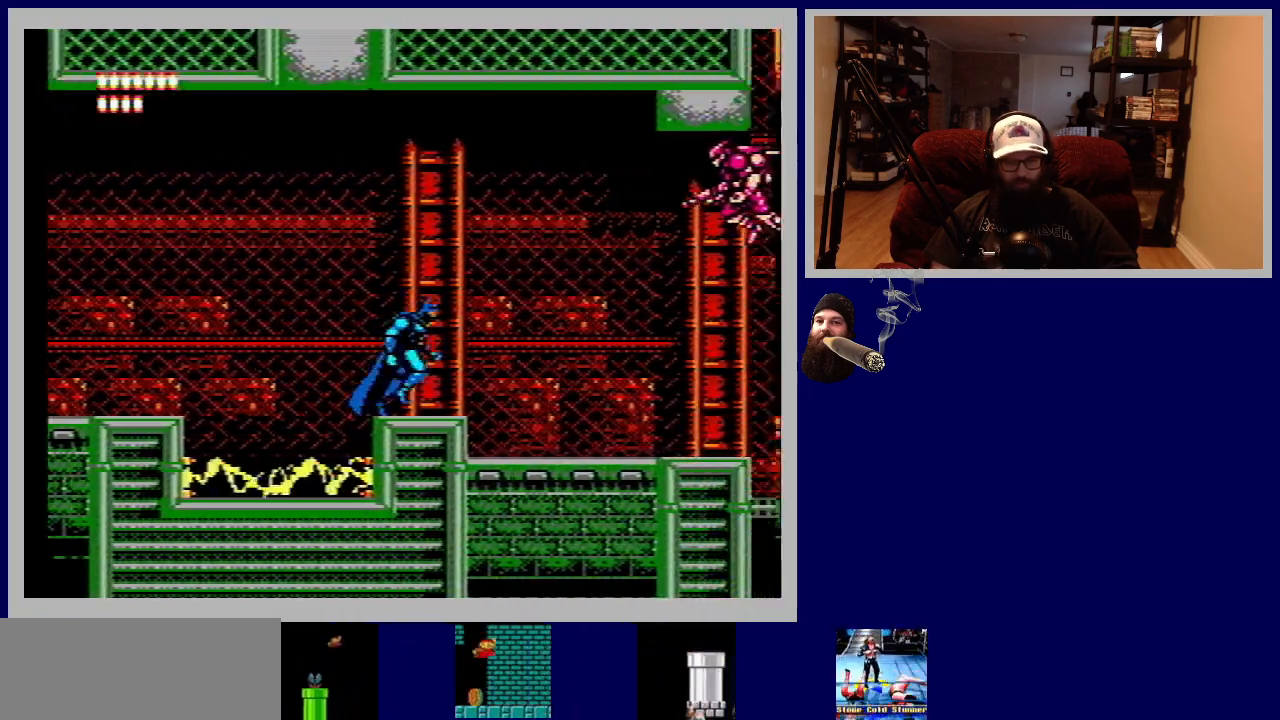
{"buttons": ["DPAD_DOWN"], "events": [[233, "DPAD_RIGHT", "up"], [400, "DPAD_DOWN", "down"]]}
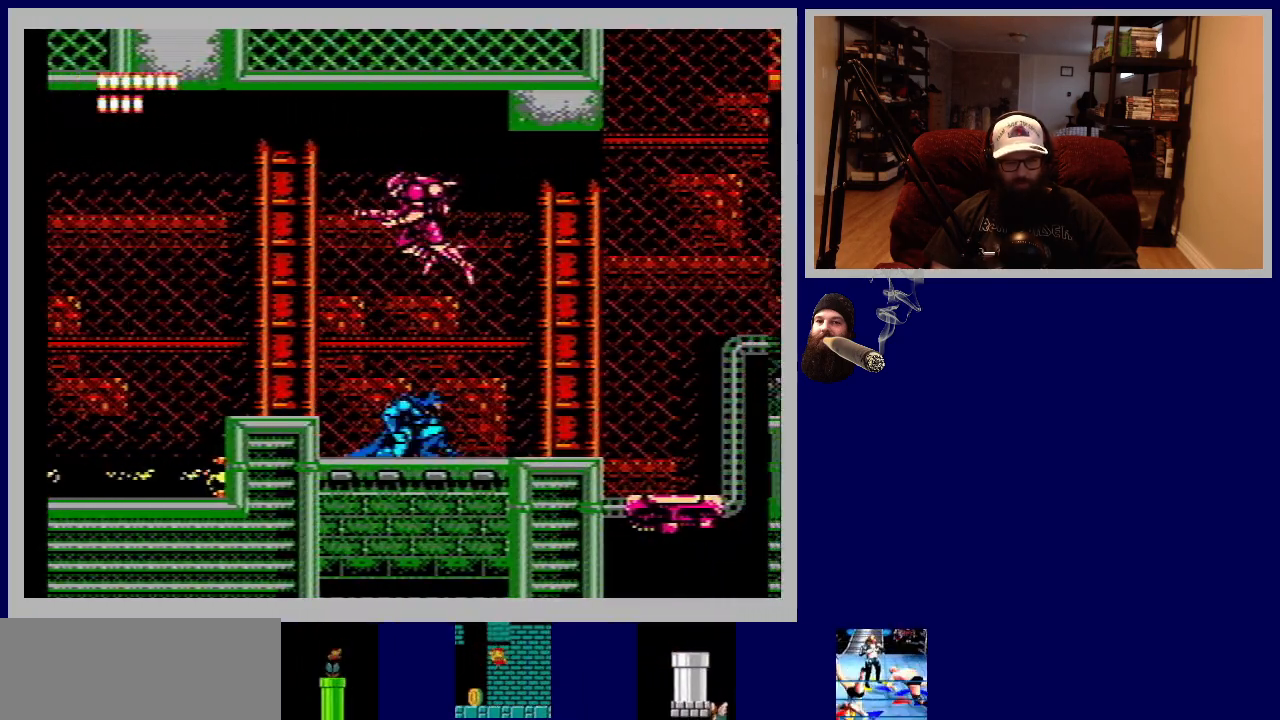
{"buttons": ["DPAD_RIGHT"], "events": [[17, "B", "down"], [150, "B", "up"], [283, "DPAD_DOWN", "up"], [367, "DPAD_RIGHT", "down"]]}
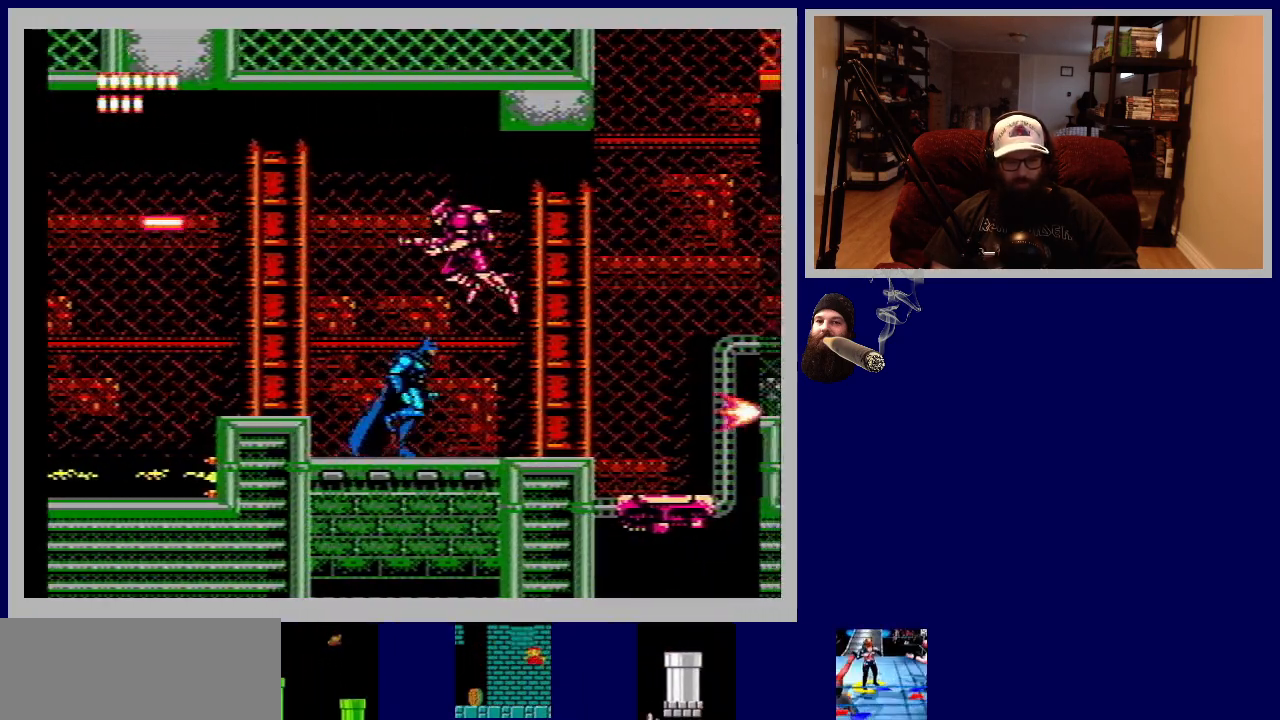
{"buttons": ["DPAD_DOWN"], "events": [[133, "DPAD_DOWN", "down"], [183, "DPAD_RIGHT", "up"]]}
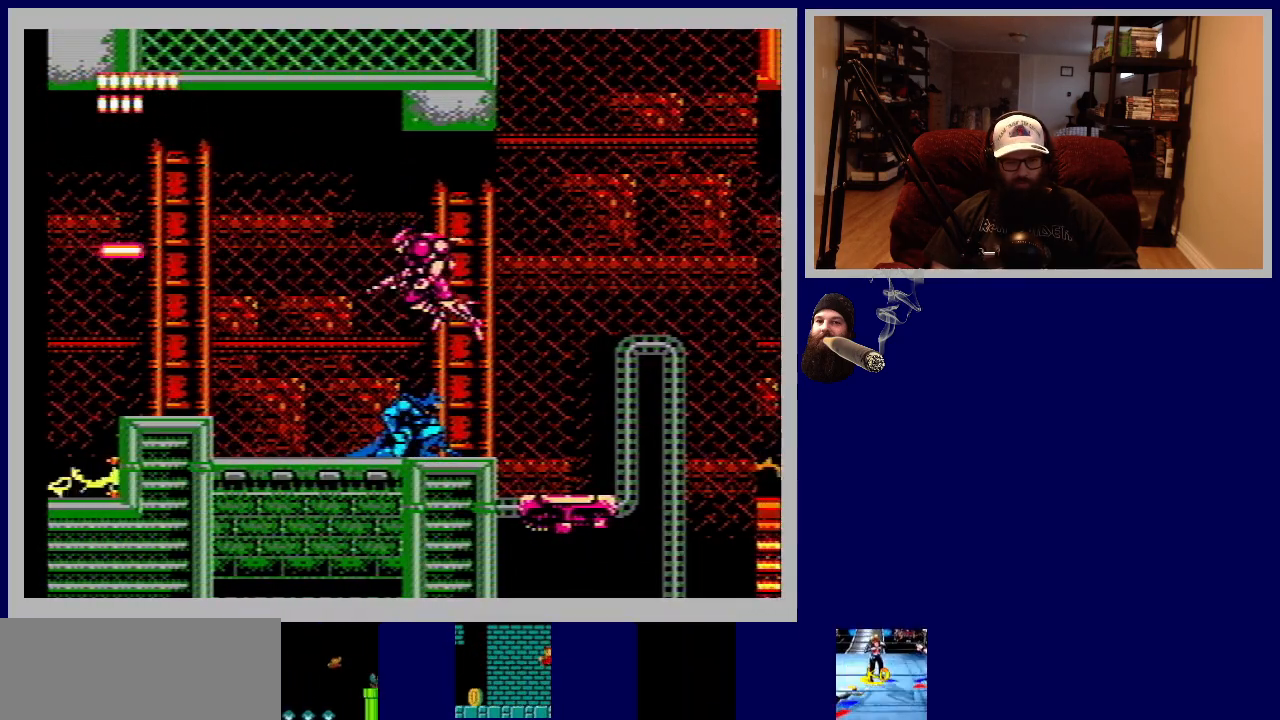
{"buttons": ["DPAD_DOWN", "DPAD_LEFT"], "events": [[283, "DPAD_LEFT", "down"]]}
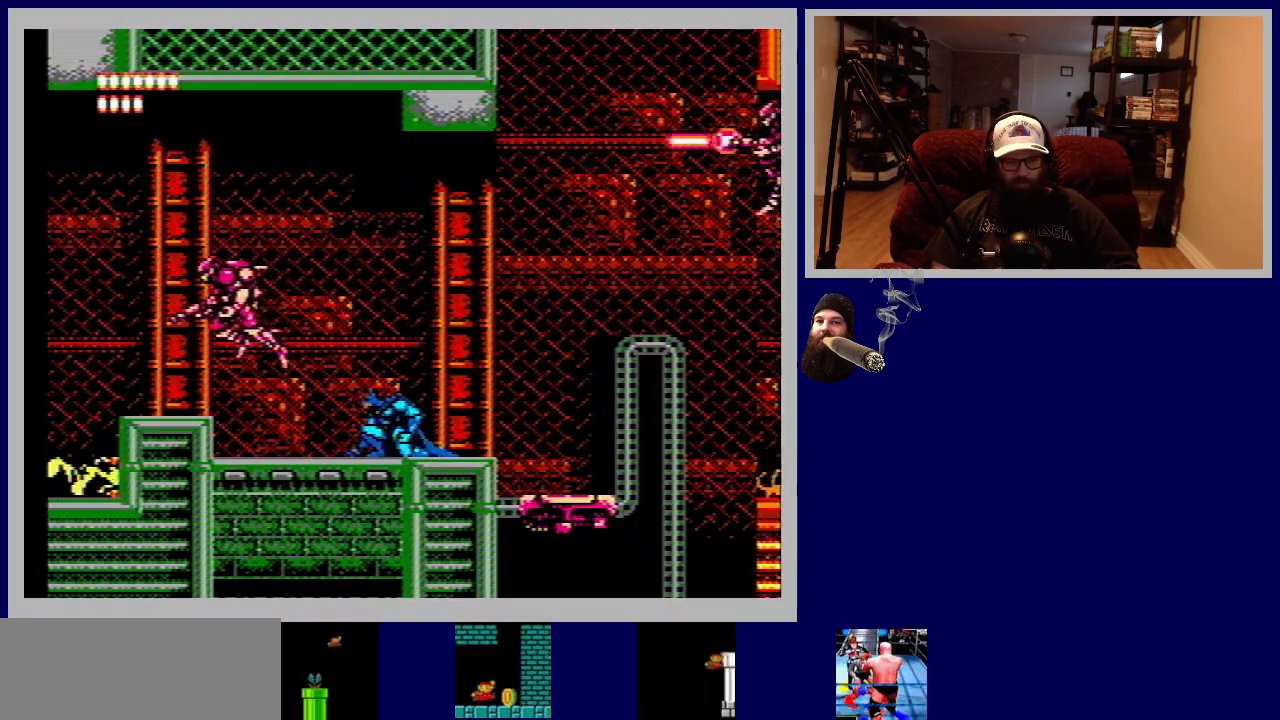
{"buttons": ["DPAD_LEFT"], "events": [[200, "B", "down"], [333, "B", "up"], [400, "B", "down"], [450, "DPAD_DOWN", "up"], [500, "B", "up"]]}
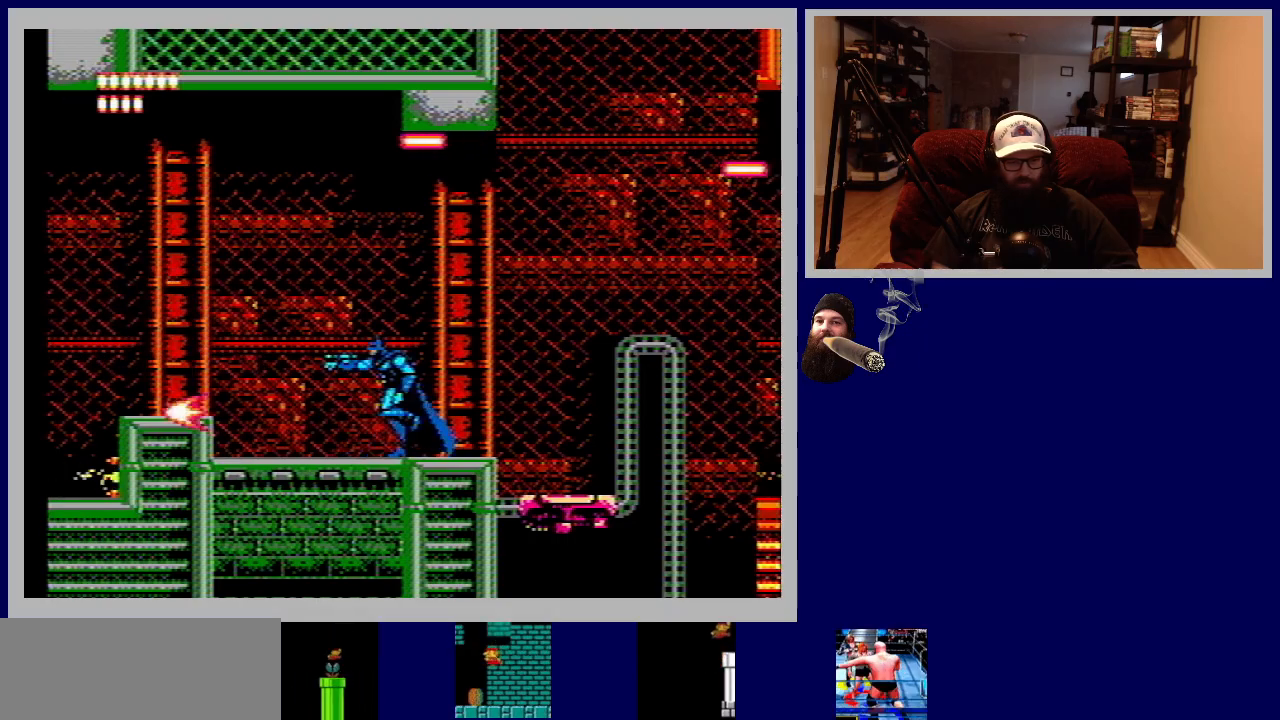
{"buttons": ["B", "DPAD_RIGHT"], "events": [[100, "B", "down"], [167, "DPAD_LEFT", "up"], [183, "B", "up"], [283, "B", "down"], [350, "B", "up"], [483, "B", "down"], [500, "DPAD_RIGHT", "down"]]}
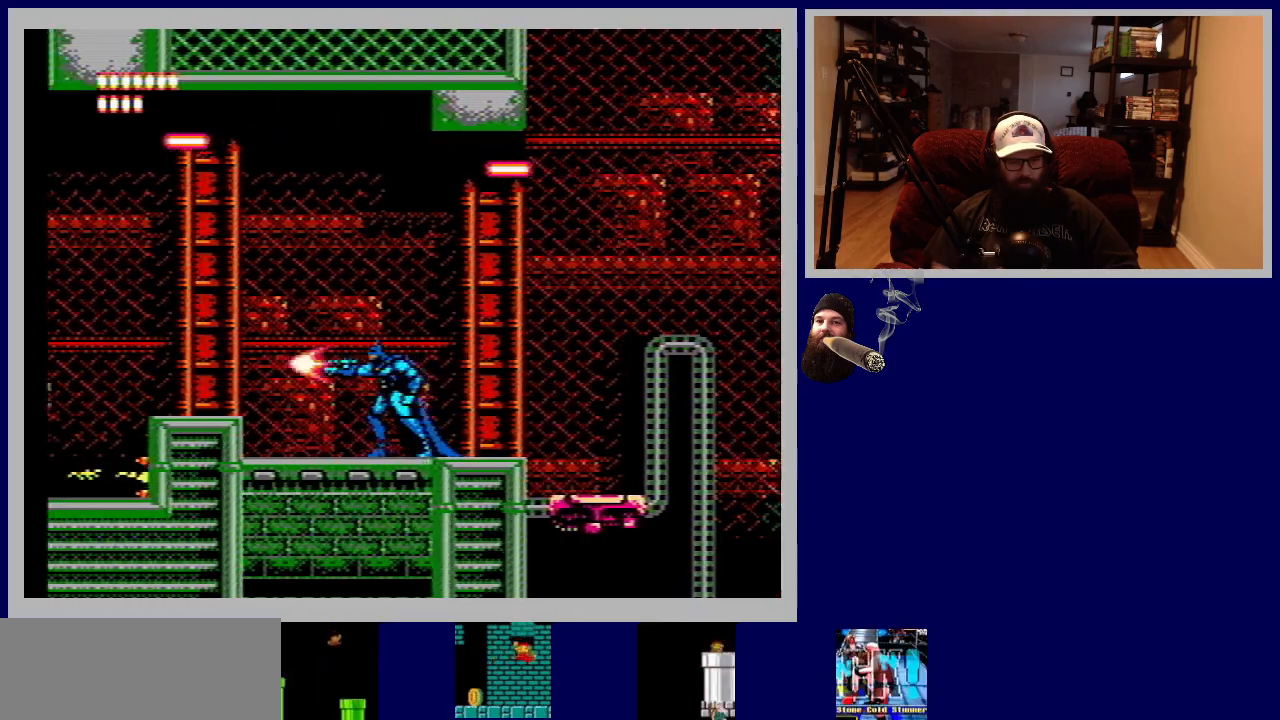
{"buttons": [], "events": [[67, "B", "up"], [117, "DPAD_RIGHT", "up"], [167, "B", "down"], [250, "B", "up"]]}
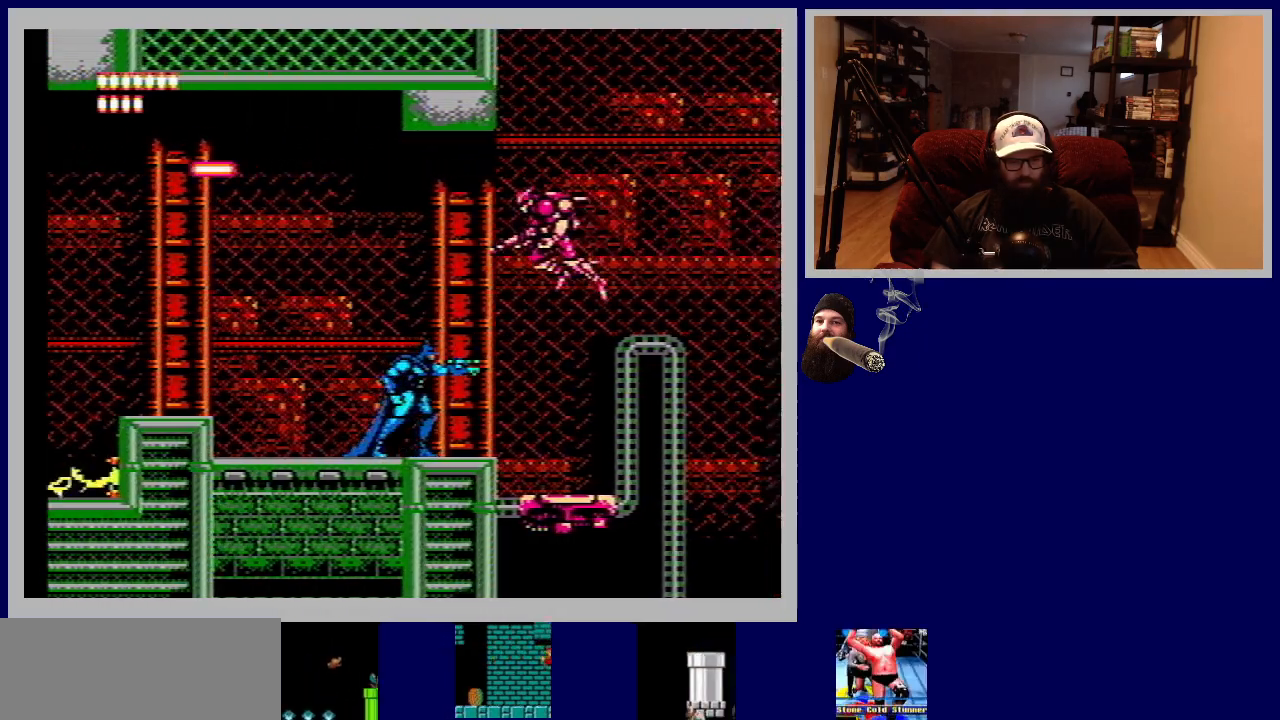
{"buttons": ["DPAD_RIGHT"], "events": [[33, "B", "down"], [117, "DPAD_RIGHT", "down"], [150, "B", "up"], [233, "B", "down"], [233, "DPAD_RIGHT", "up"], [317, "B", "up"], [400, "DPAD_RIGHT", "down"]]}
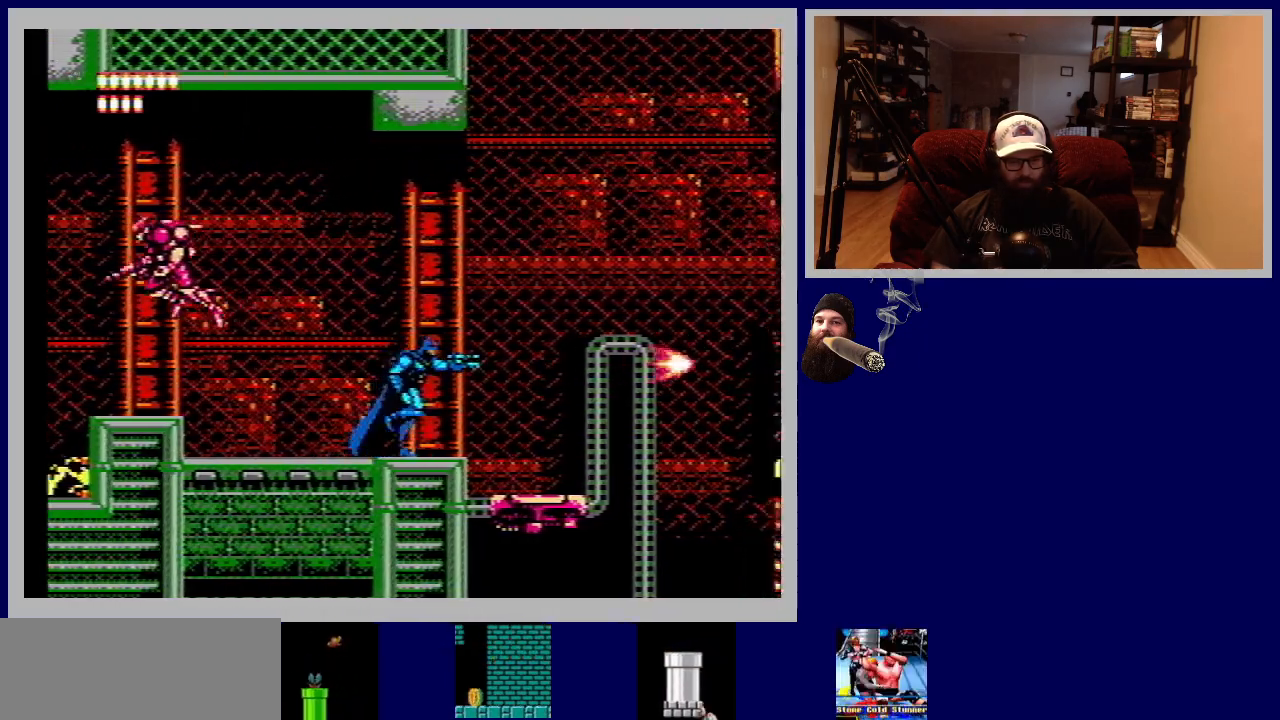
{"buttons": [], "events": [[33, "DPAD_RIGHT", "up"], [83, "DPAD_LEFT", "down"], [183, "B", "down"], [283, "DPAD_LEFT", "up"], [317, "B", "up"], [400, "B", "down"], [500, "B", "up"]]}
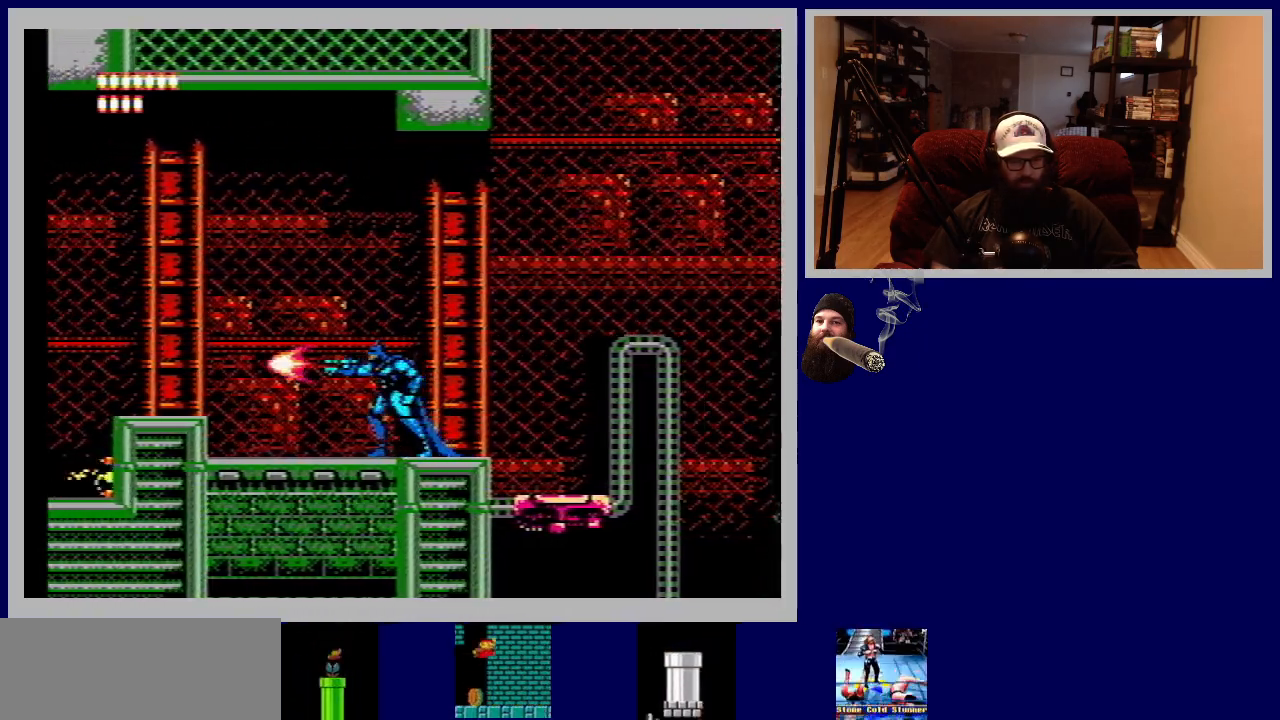
{"buttons": ["DPAD_UP"], "events": [[100, "B", "down"], [133, "DPAD_UP", "down"], [183, "B", "up"], [283, "B", "down"], [400, "B", "up"]]}
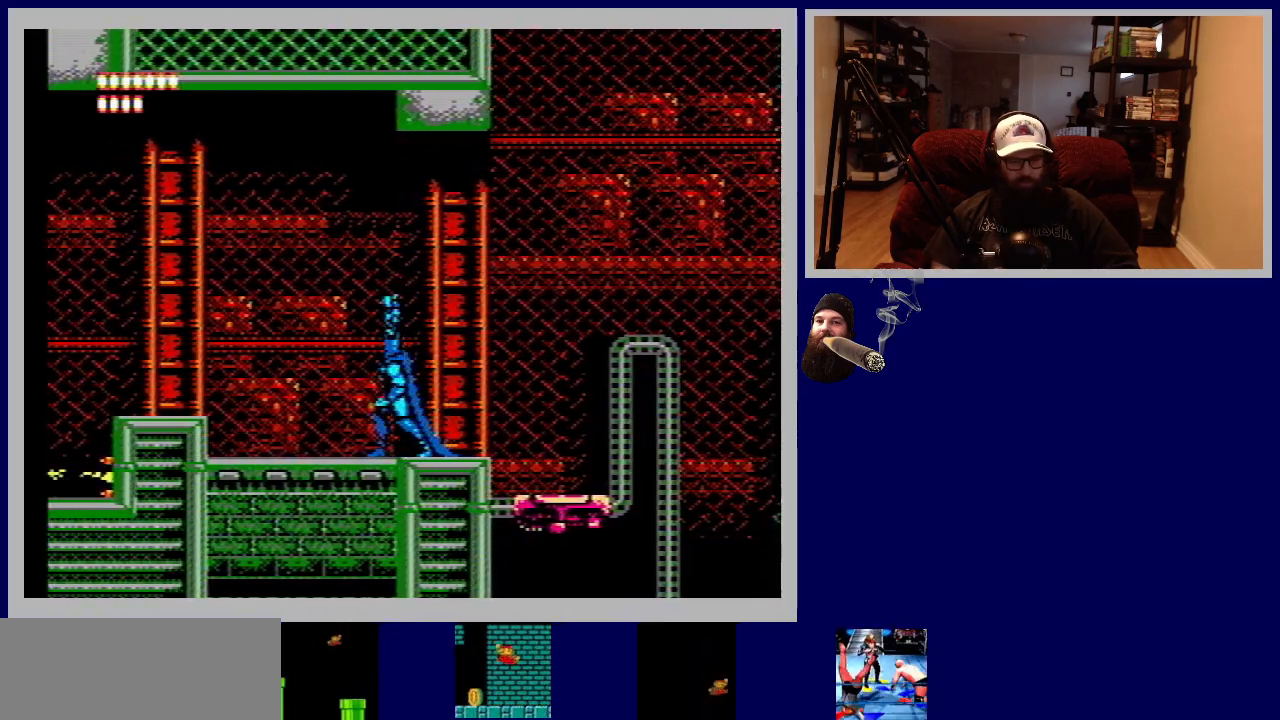
{"buttons": [], "events": [[17, "B", "down"], [17, "DPAD_UP", "up"], [67, "B", "up"], [167, "DPAD_RIGHT", "down"], [333, "DPAD_RIGHT", "up"]]}
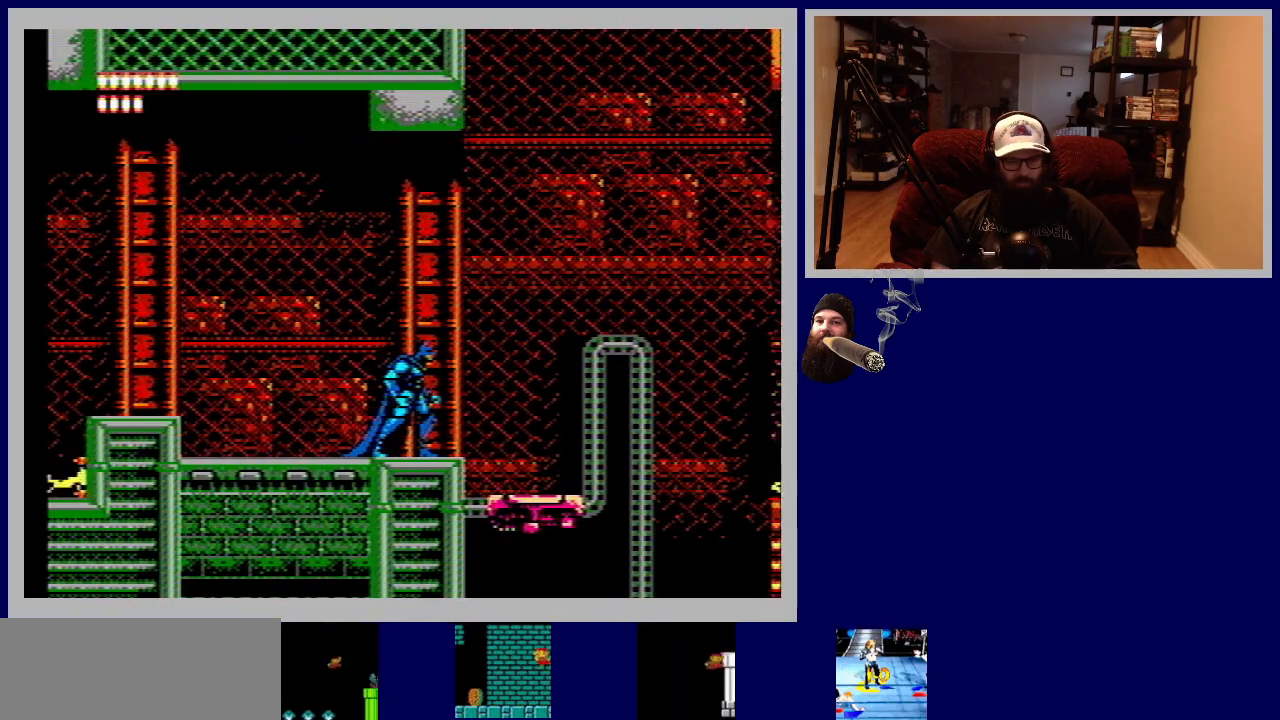
{"buttons": ["A", "DPAD_RIGHT"], "events": [[483, "A", "down"], [483, "DPAD_RIGHT", "down"]]}
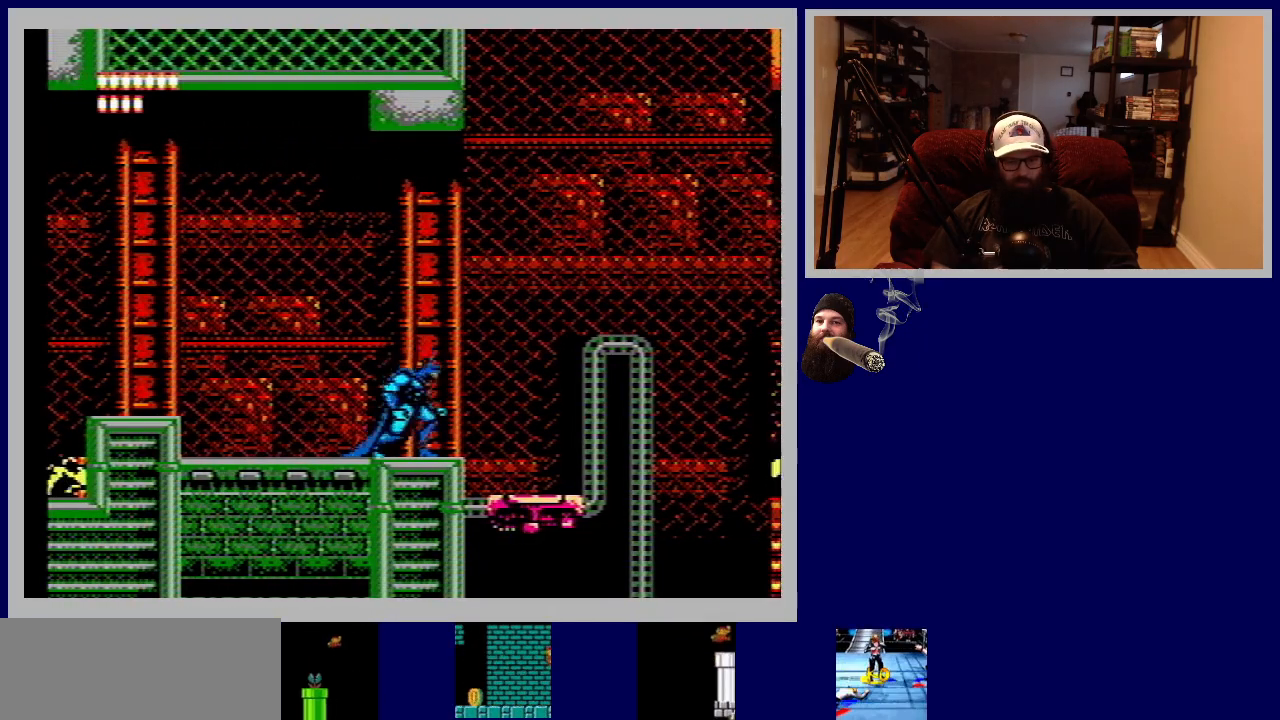
{"buttons": ["DPAD_LEFT"], "events": [[83, "A", "up"], [183, "DPAD_RIGHT", "up"], [350, "DPAD_LEFT", "down"]]}
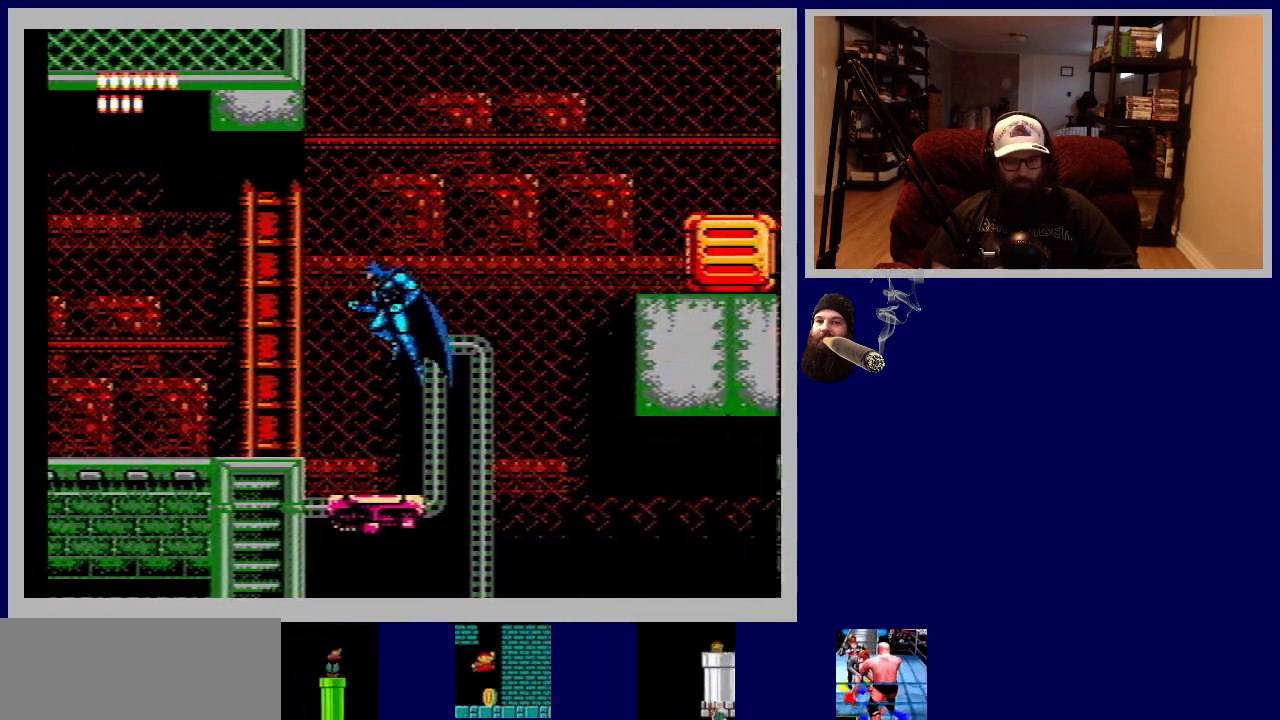
{"buttons": ["DPAD_LEFT"], "events": [[250, "DPAD_LEFT", "up"], [500, "DPAD_LEFT", "down"]]}
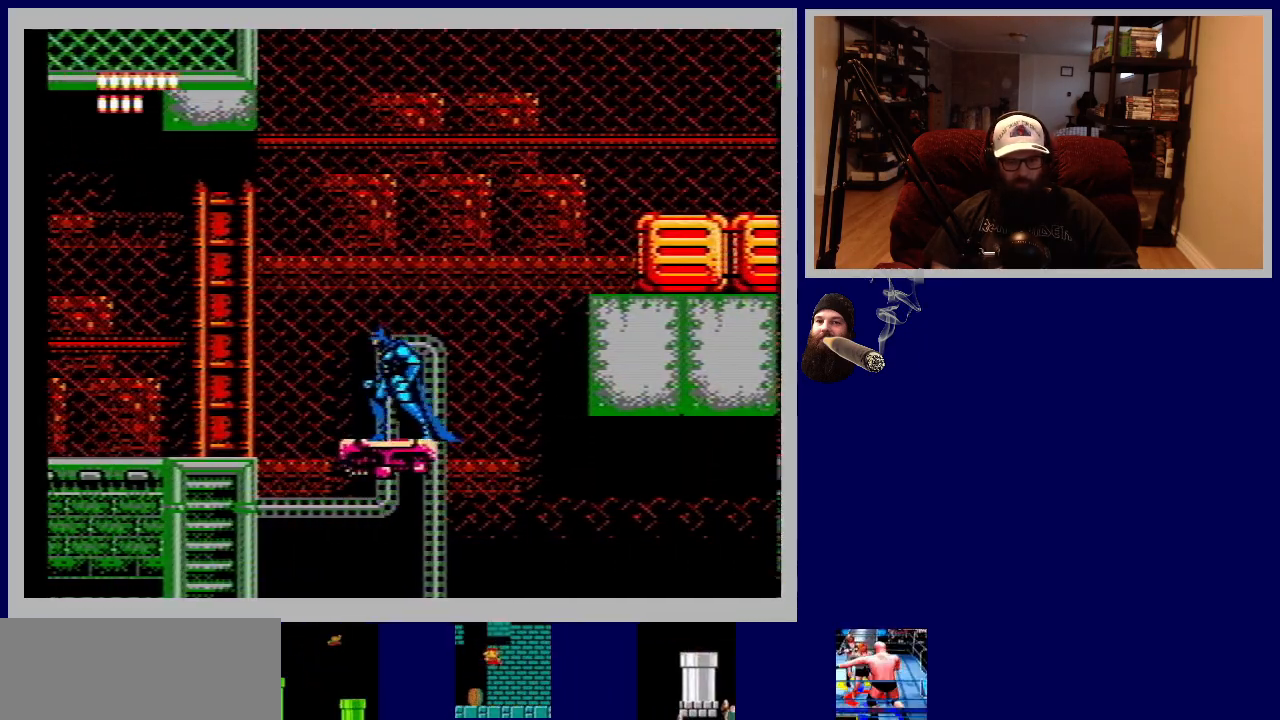
{"buttons": [], "events": [[167, "DPAD_LEFT", "up"]]}
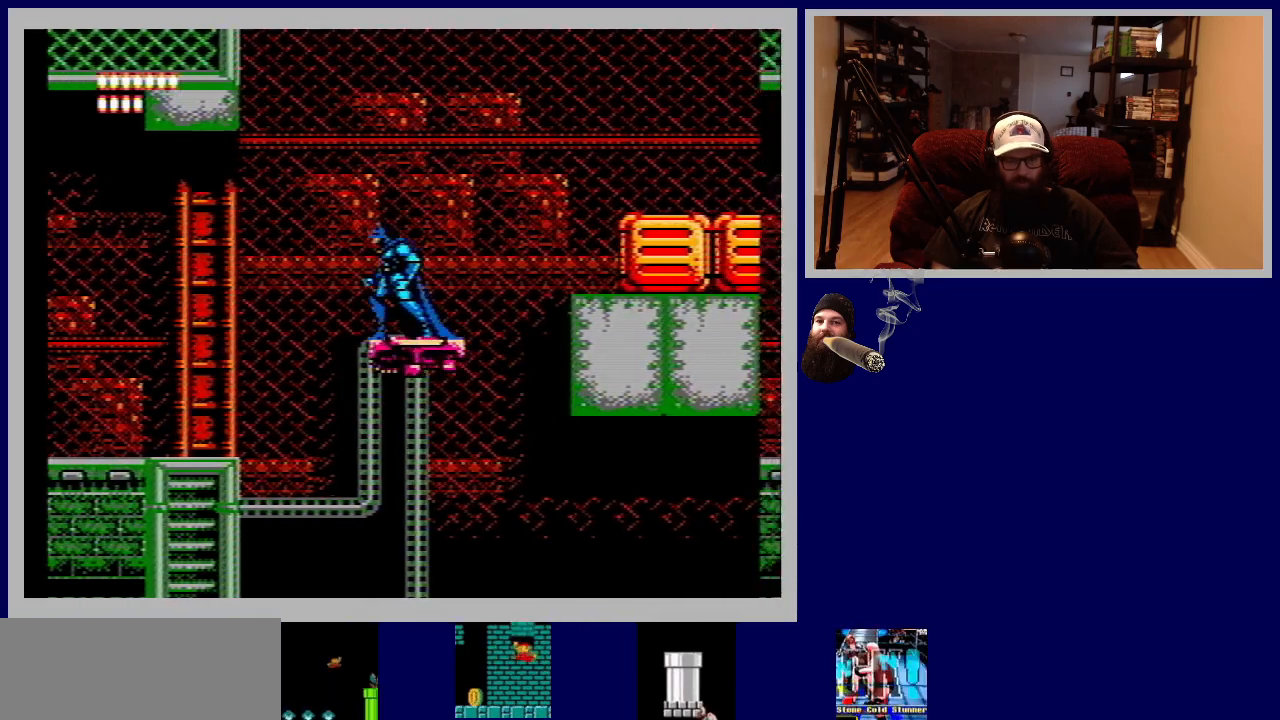
{"buttons": ["A", "DPAD_RIGHT"], "events": [[117, "DPAD_RIGHT", "down"], [350, "A", "down"]]}
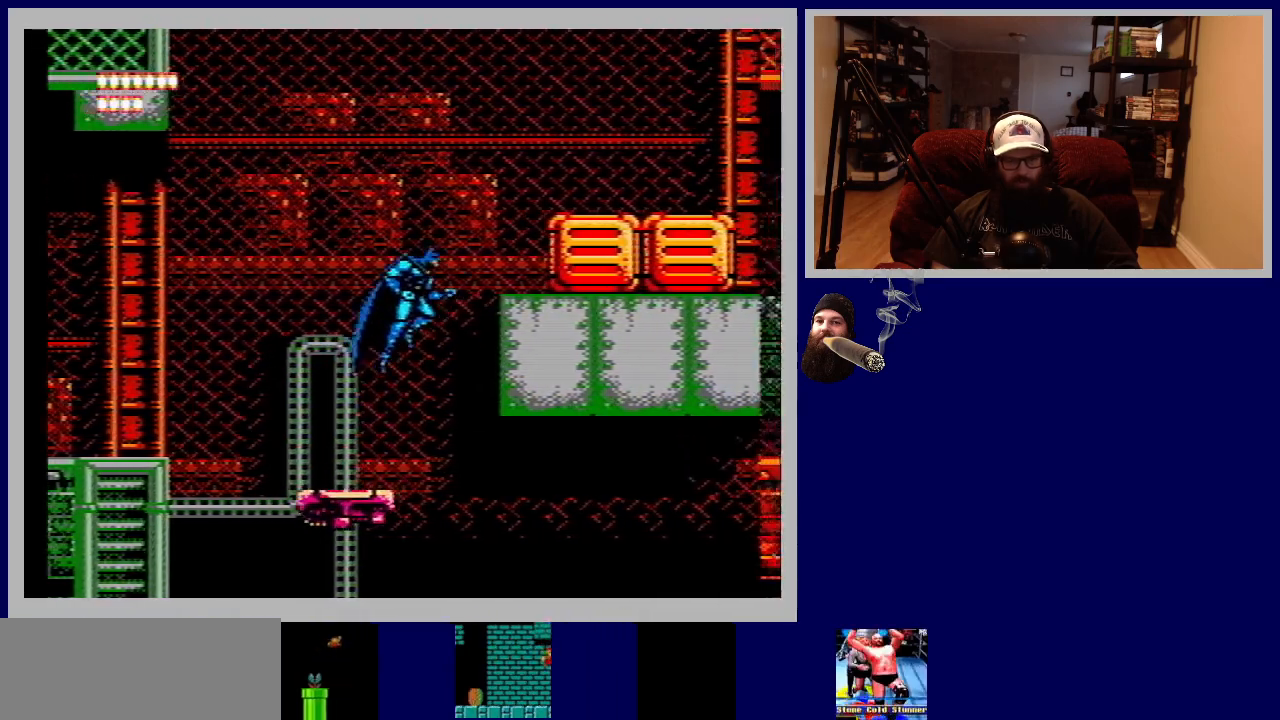
{"buttons": ["DPAD_RIGHT"], "events": [[450, "A", "up"]]}
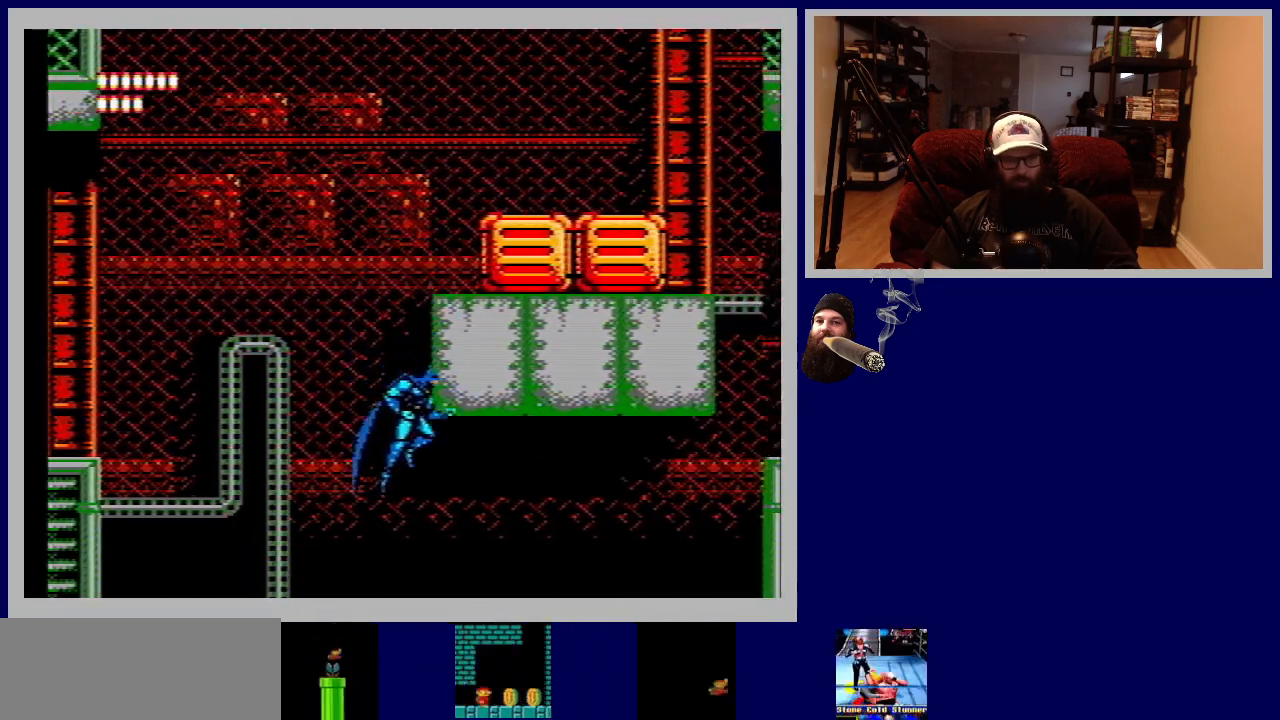
{"buttons": [], "events": [[333, "DPAD_RIGHT", "up"]]}